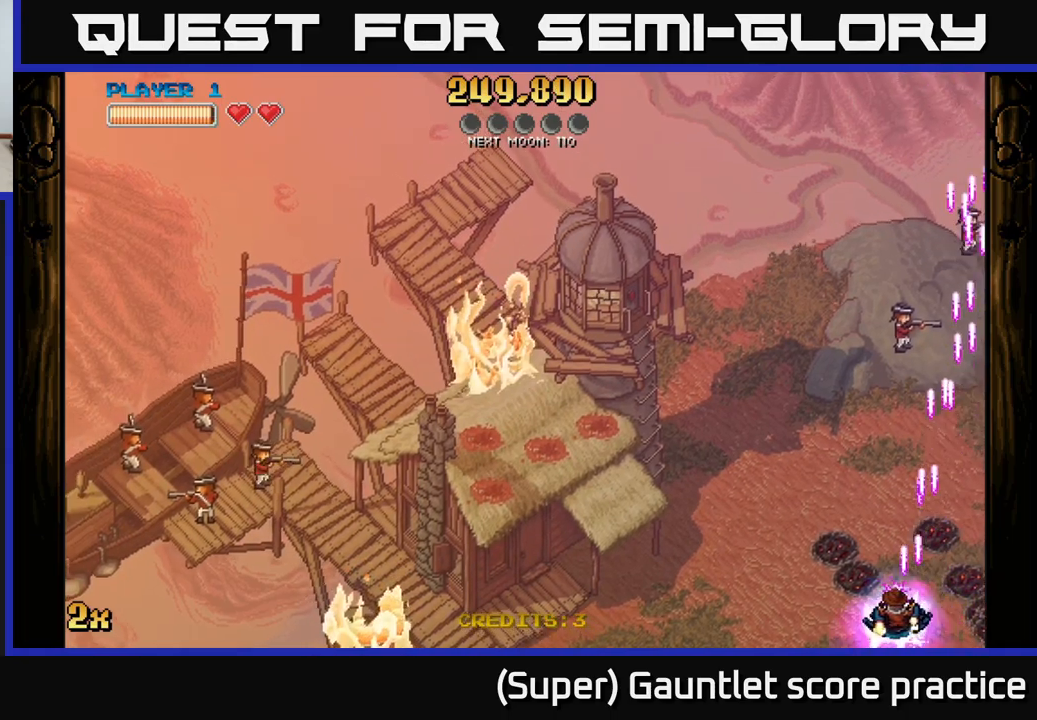
Gameplay with a controller (Xbox layout); each line is a JSON object with the inputs held at the frame after it. "events" lists button and stick changes between this image and that frame as [ms after this image, input, new state], when the widget could be followed in between. Not read: right_stick.
{"buttons": ["A"], "left_stick": "up-left", "events": [[117, "left_stick", "up-left"], [217, "X", "down"], [367, "X", "up"]]}
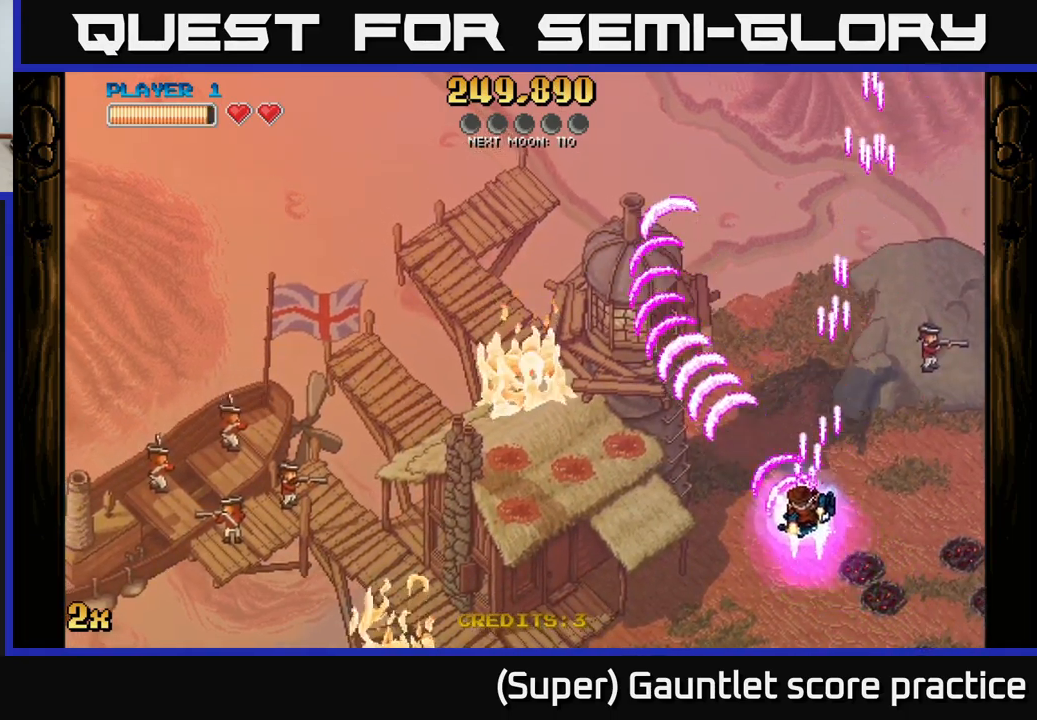
{"buttons": ["A"], "left_stick": "left", "events": [[133, "left_stick", "left"]]}
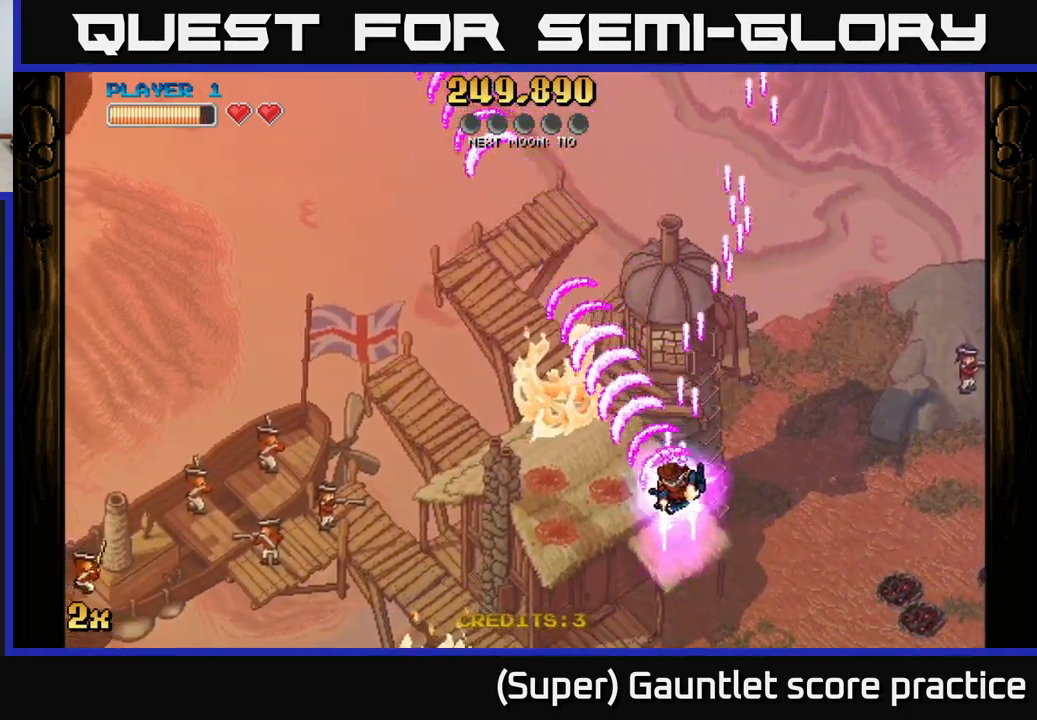
{"buttons": ["A"], "left_stick": "left", "events": []}
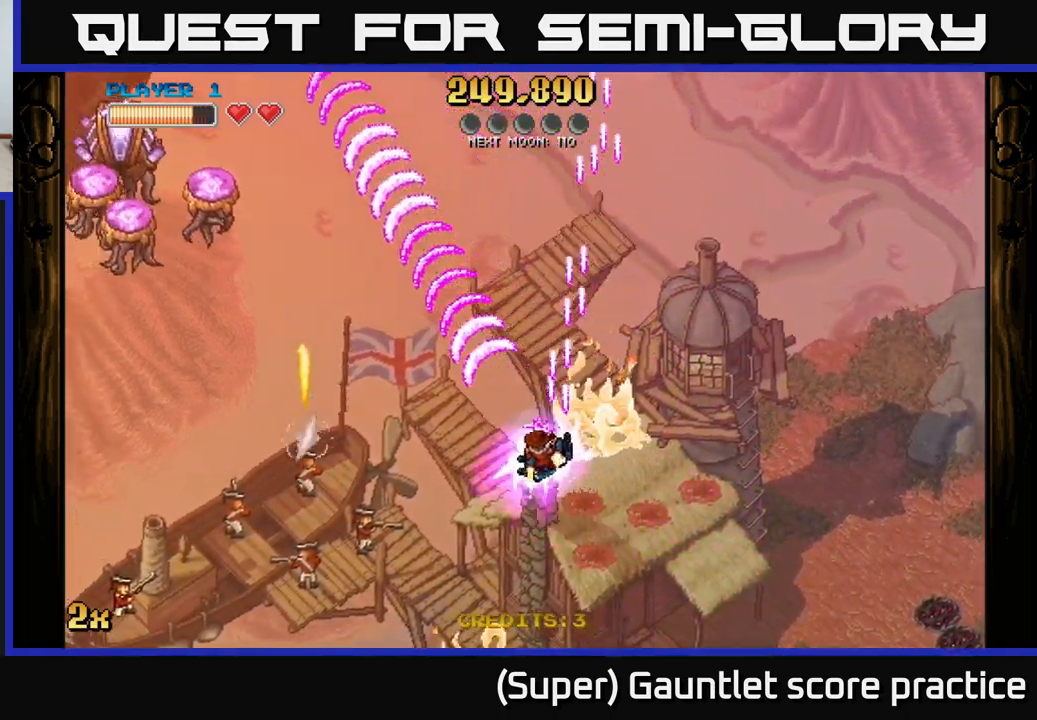
{"buttons": ["A"], "left_stick": "left", "events": []}
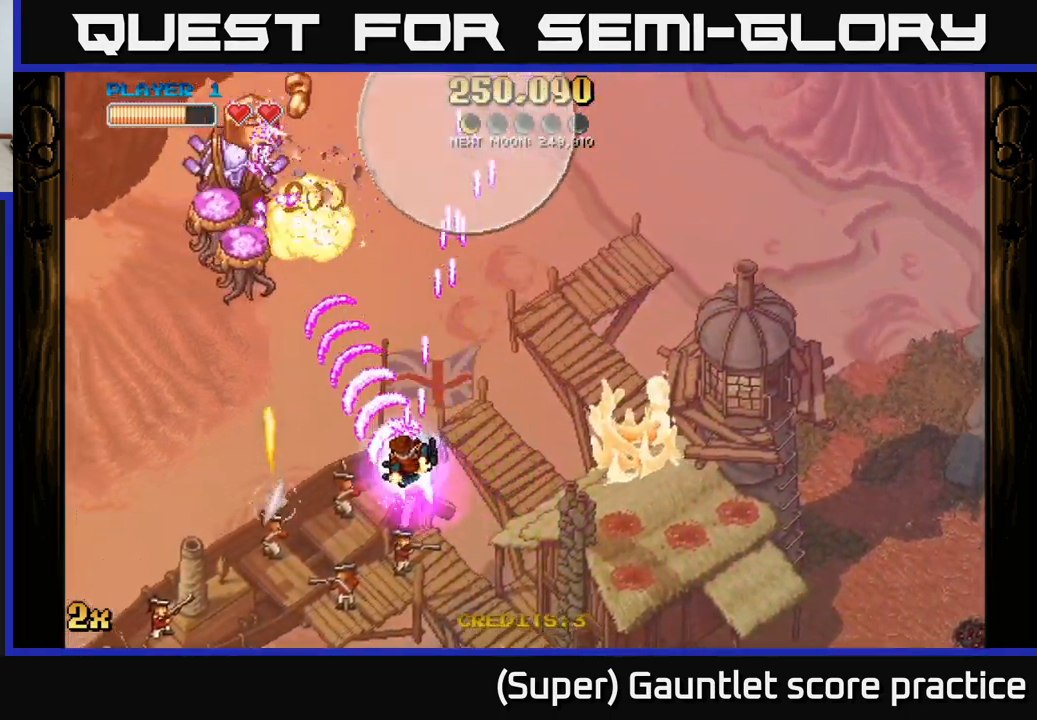
{"buttons": ["A", "X"], "left_stick": "up", "events": [[433, "X", "down"], [450, "left_stick", "up"]]}
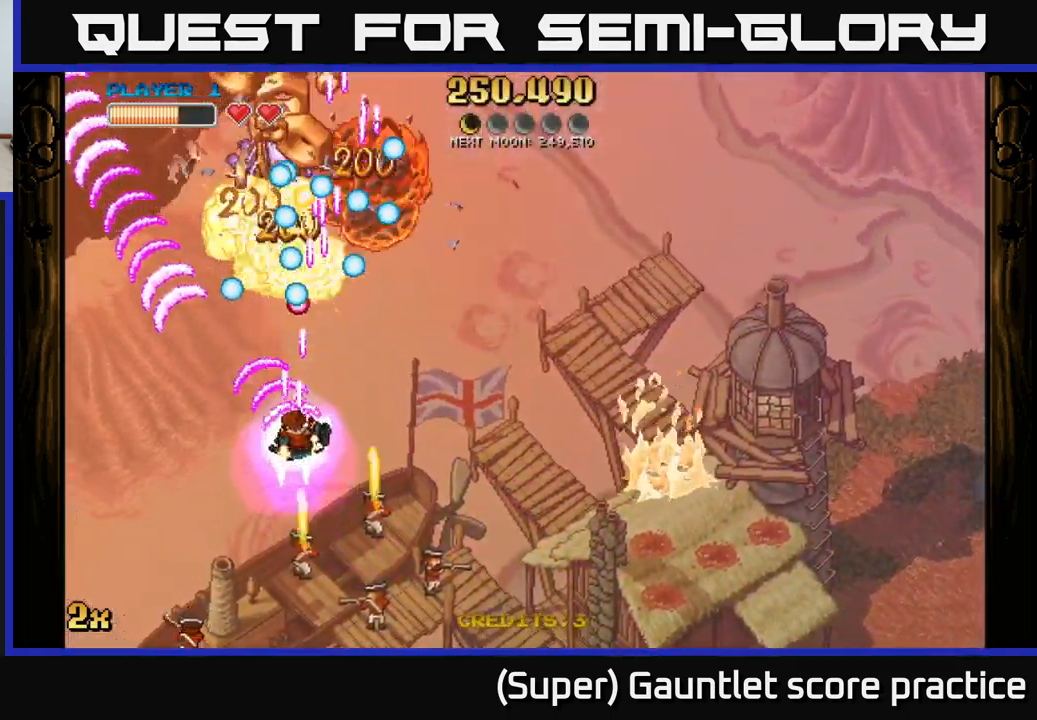
{"buttons": ["A"], "left_stick": "down", "events": [[133, "X", "up"], [150, "left_stick", "down"]]}
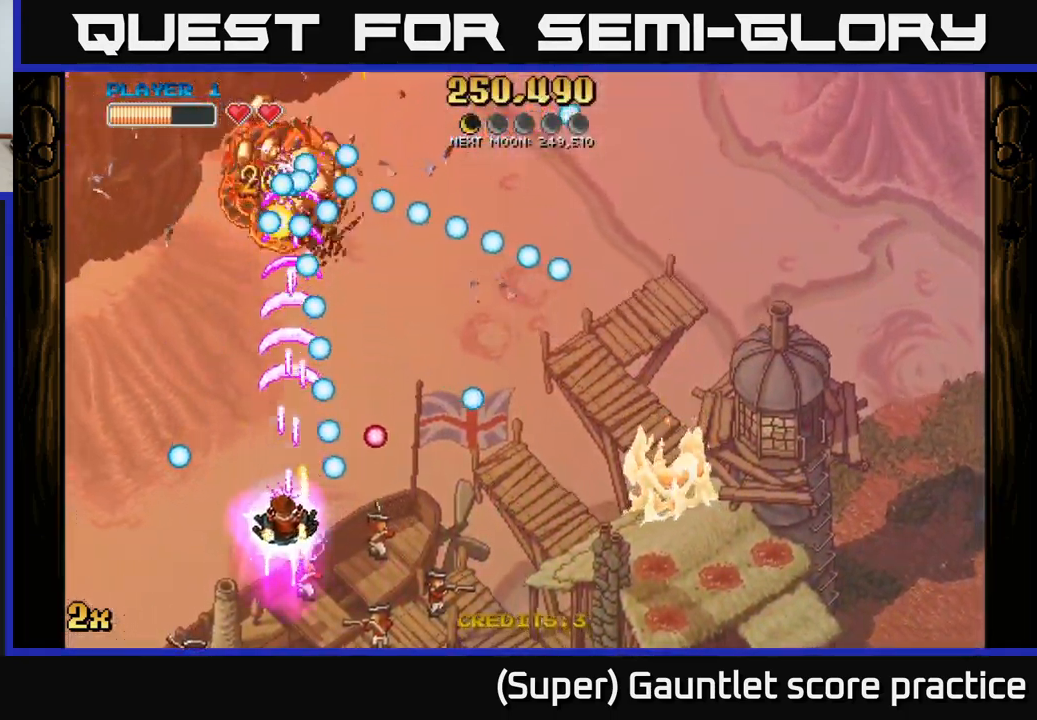
{"buttons": ["A"], "left_stick": "up-right", "events": [[83, "left_stick", "center"], [167, "left_stick", "up-left"], [300, "left_stick", "up"], [467, "left_stick", "up-right"]]}
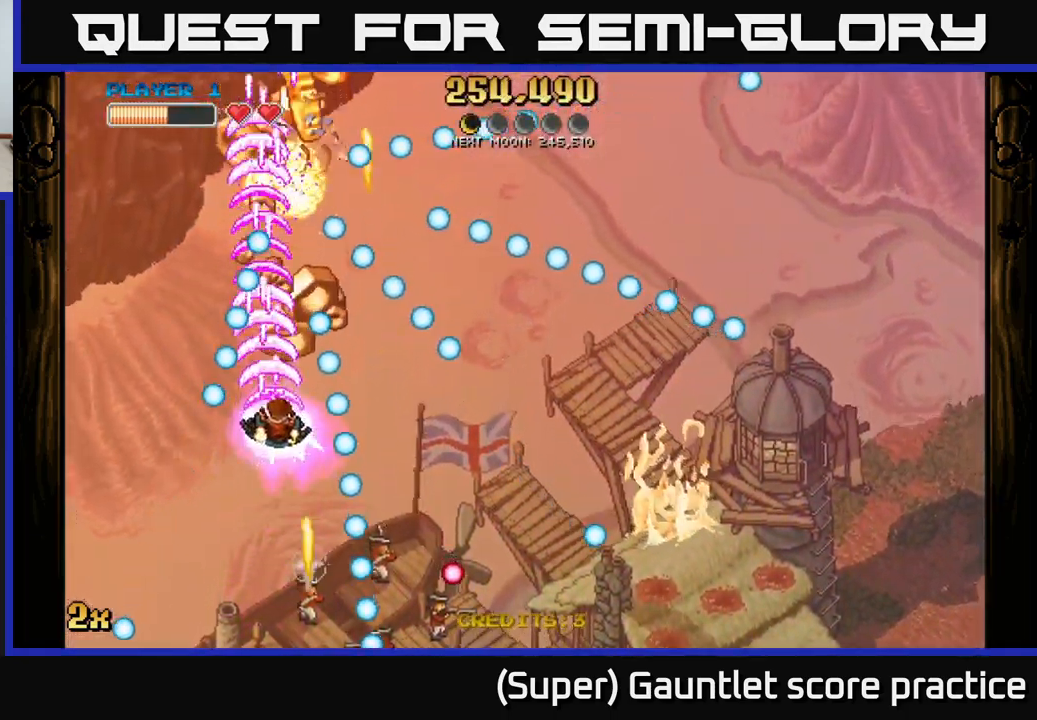
{"buttons": ["A"], "left_stick": "down-left", "events": [[83, "left_stick", "up"], [433, "left_stick", "down-left"]]}
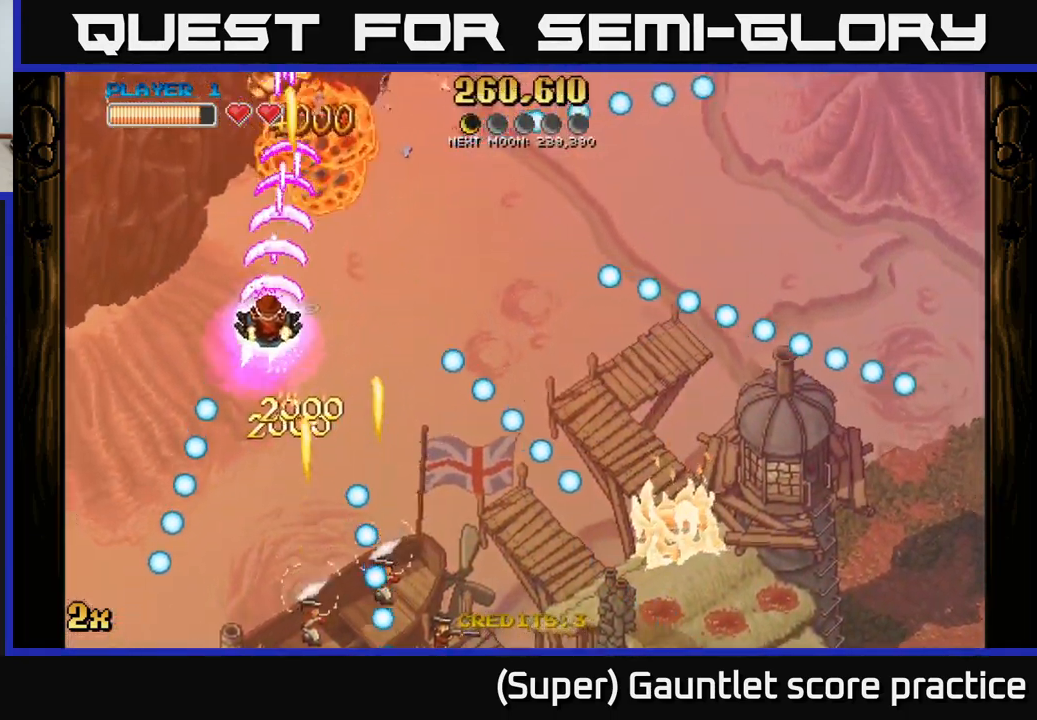
{"buttons": ["A"], "left_stick": "up-right", "events": [[267, "left_stick", "up-right"], [283, "X", "down"], [383, "X", "up"]]}
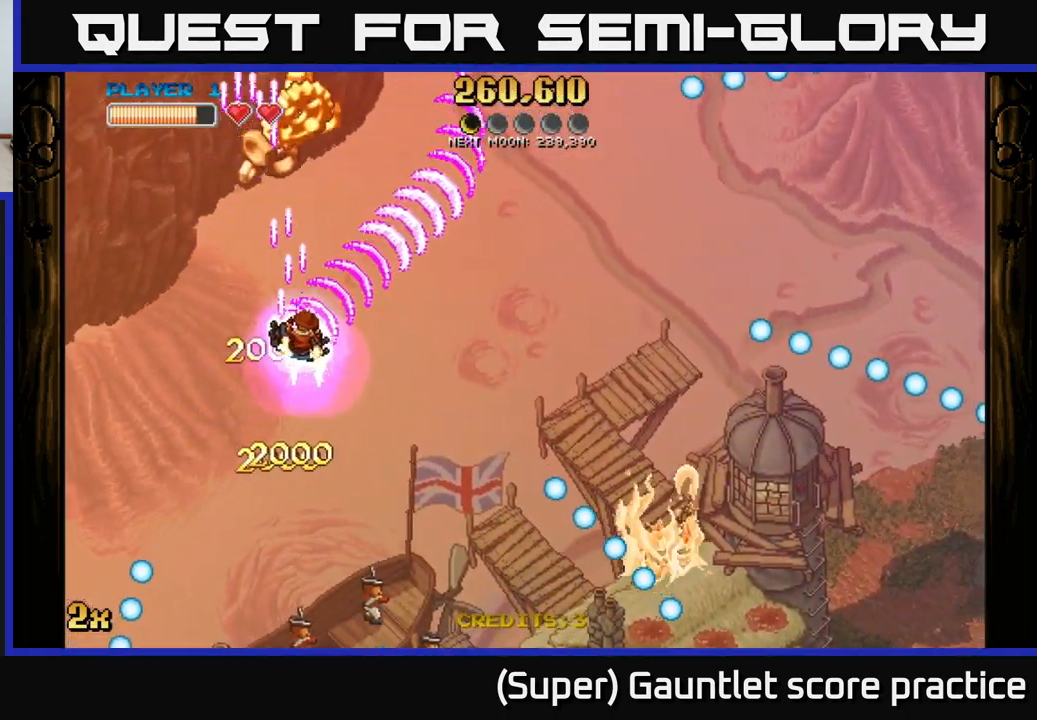
{"buttons": ["A"], "left_stick": "down-left", "events": [[33, "left_stick", "down-right"], [100, "left_stick", "down"], [216, "left_stick", "down-left"]]}
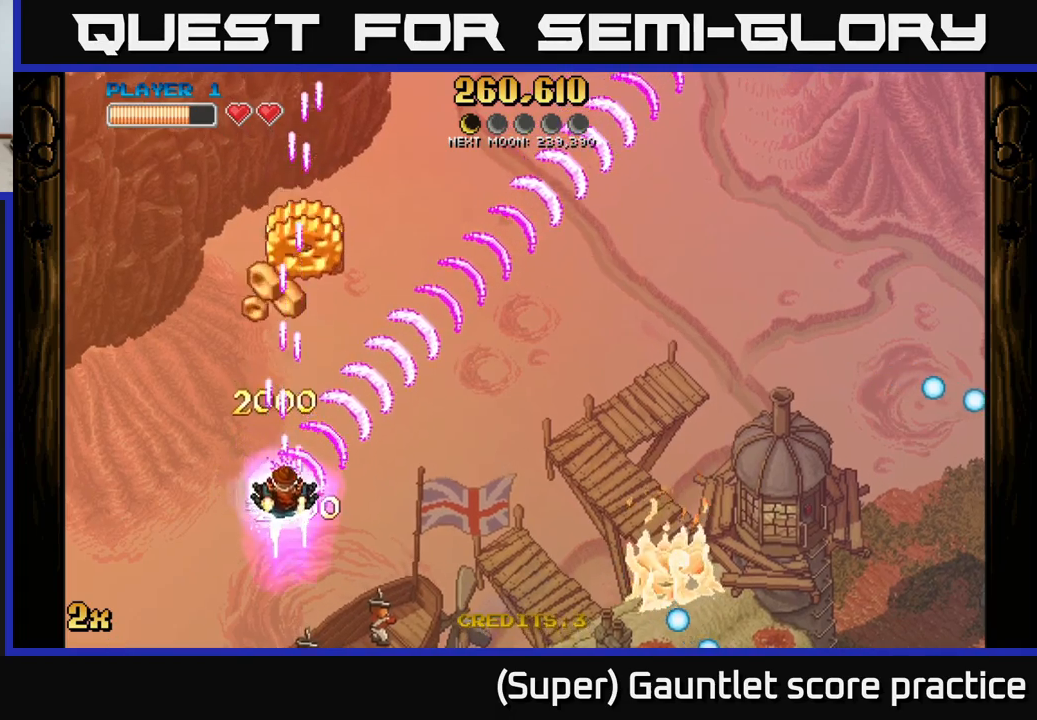
{"buttons": ["A"], "left_stick": "up-right", "events": [[34, "left_stick", "center"], [134, "left_stick", "up"], [334, "left_stick", "up-right"]]}
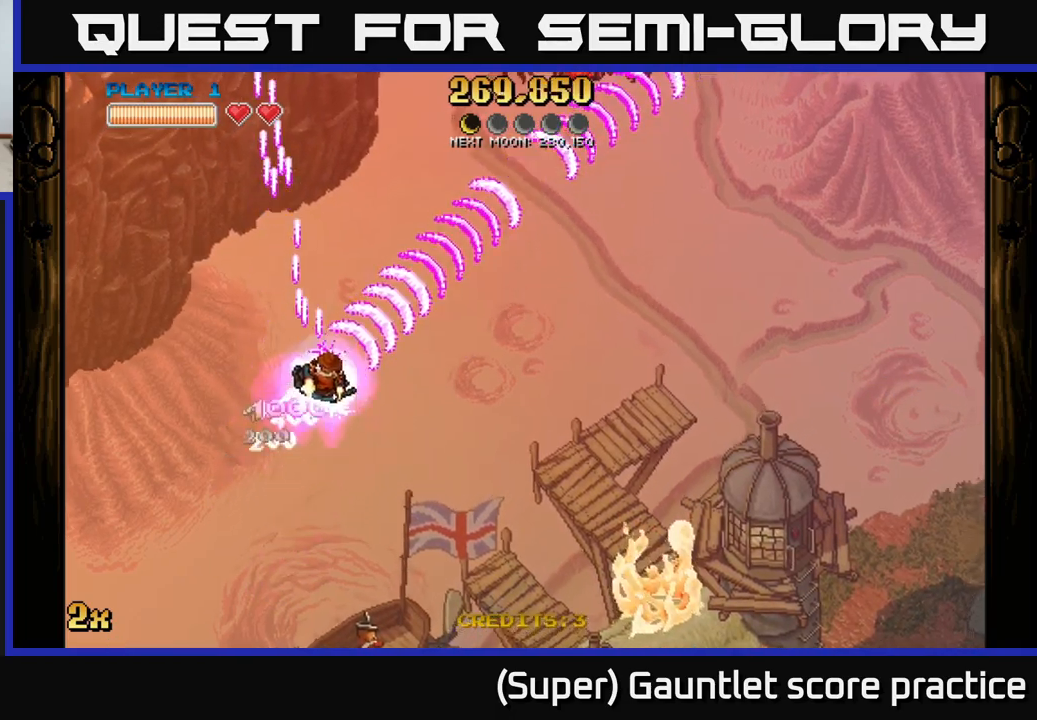
{"buttons": ["A"], "left_stick": "right", "events": [[450, "left_stick", "right"]]}
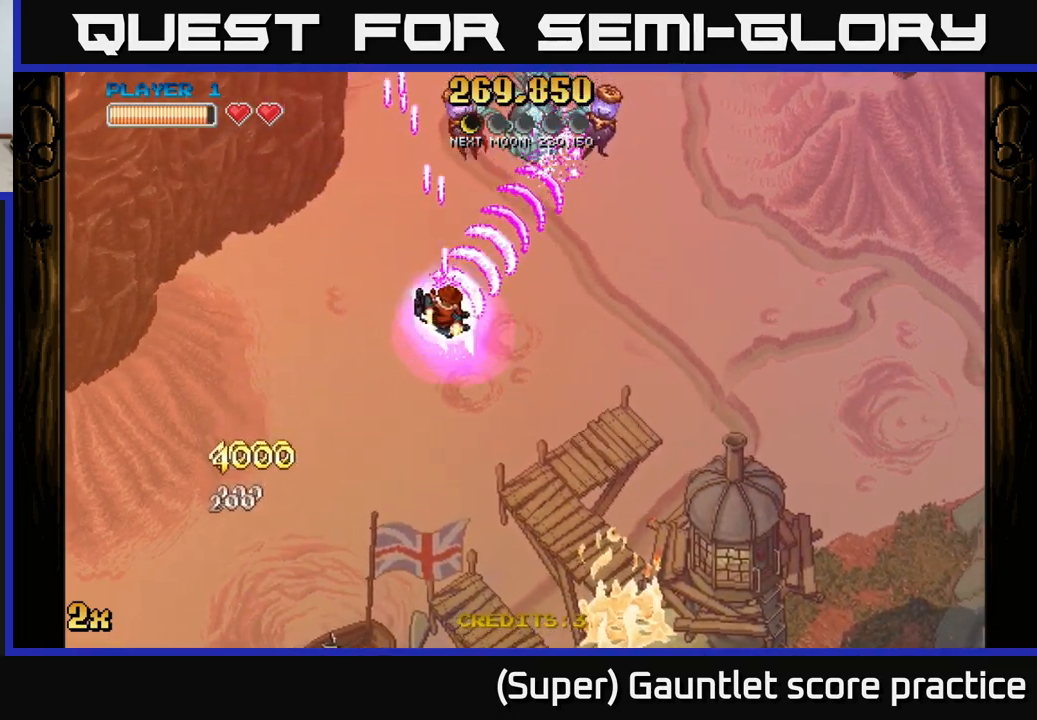
{"buttons": ["A"], "left_stick": "left", "events": [[184, "left_stick", "up-right"], [317, "left_stick", "up-left"], [384, "left_stick", "left"]]}
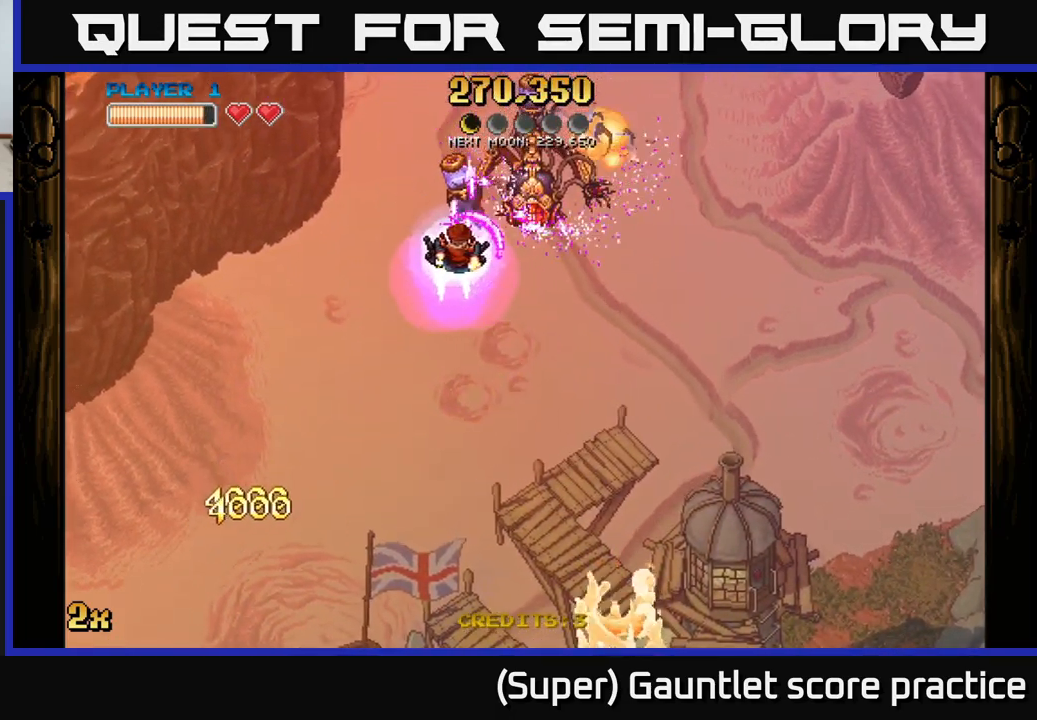
{"buttons": ["A"], "left_stick": "down", "events": [[167, "left_stick", "up"], [217, "left_stick", "up-right"], [367, "left_stick", "down-right"], [434, "left_stick", "down"]]}
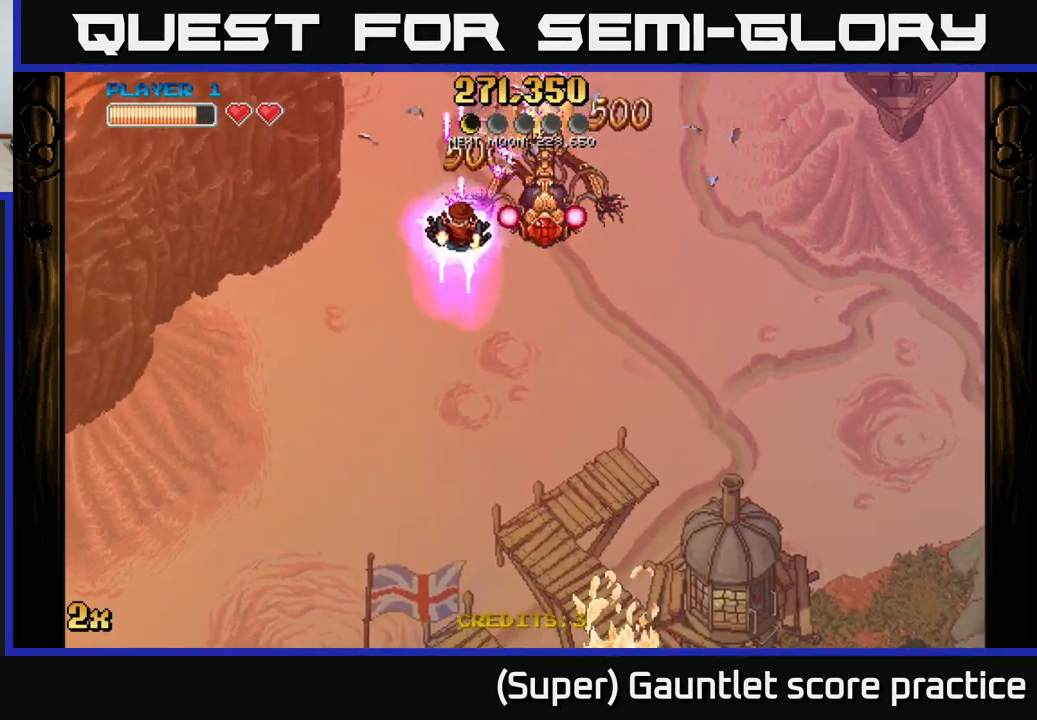
{"buttons": ["A"], "left_stick": "center", "events": [[134, "left_stick", "center"]]}
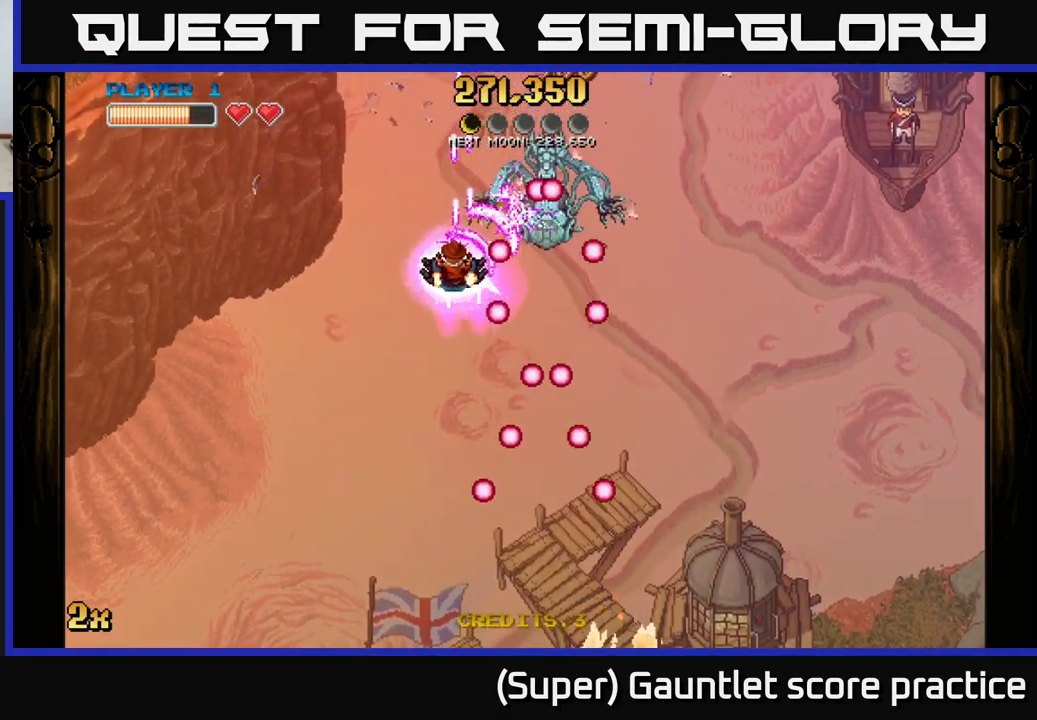
{"buttons": ["A"], "left_stick": "right", "events": [[300, "left_stick", "up-right"], [434, "left_stick", "right"]]}
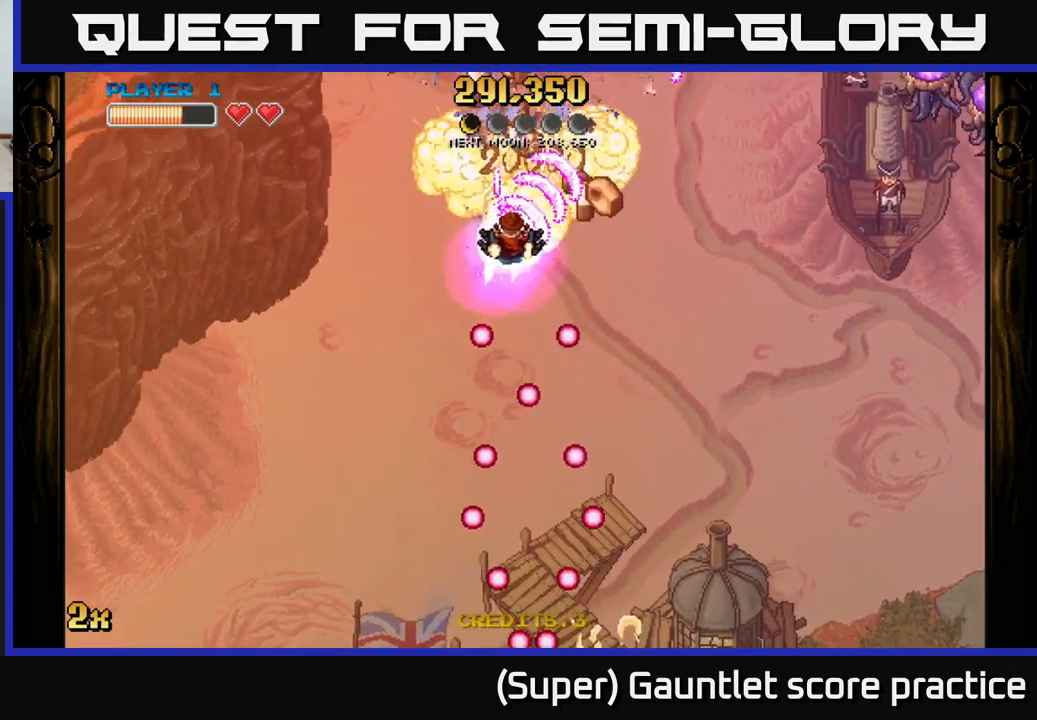
{"buttons": ["A"], "left_stick": "down-right", "events": [[34, "left_stick", "down-right"]]}
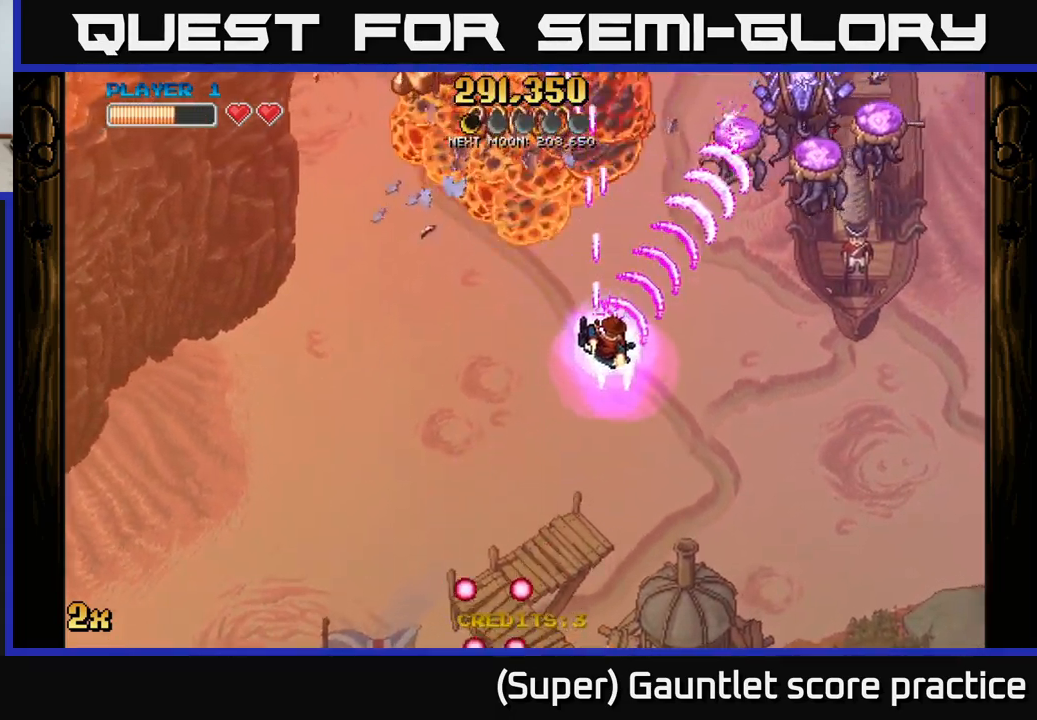
{"buttons": ["A"], "left_stick": "left", "events": [[167, "left_stick", "up-right"], [284, "left_stick", "up"], [417, "left_stick", "left"]]}
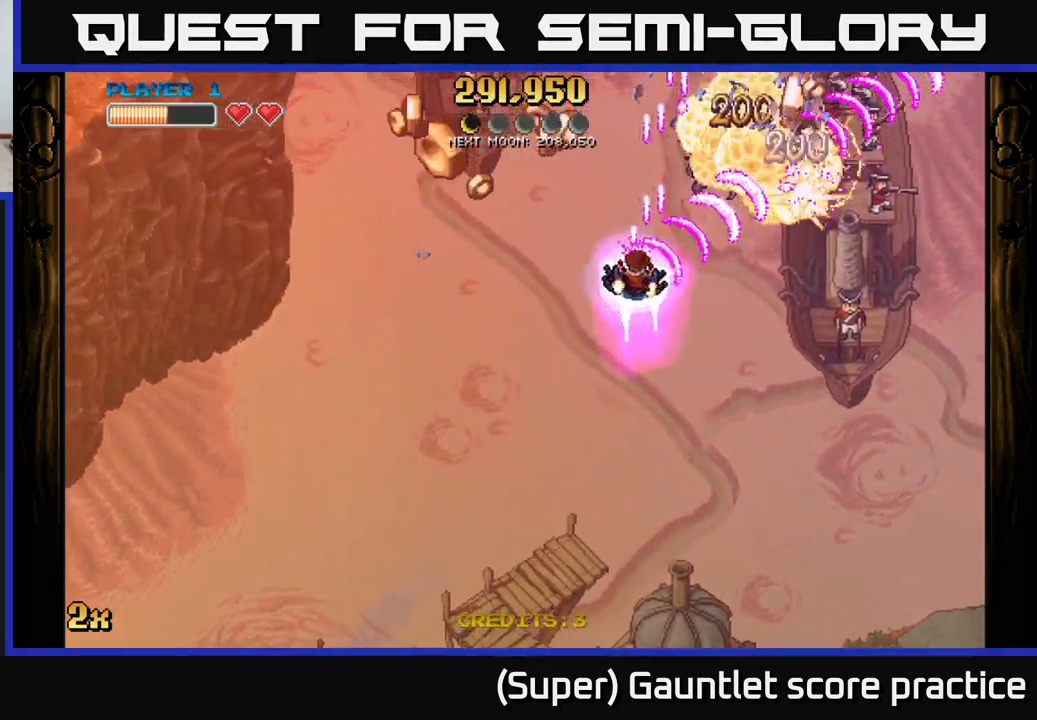
{"buttons": ["A"], "left_stick": "center", "events": [[234, "left_stick", "down-left"], [434, "left_stick", "center"]]}
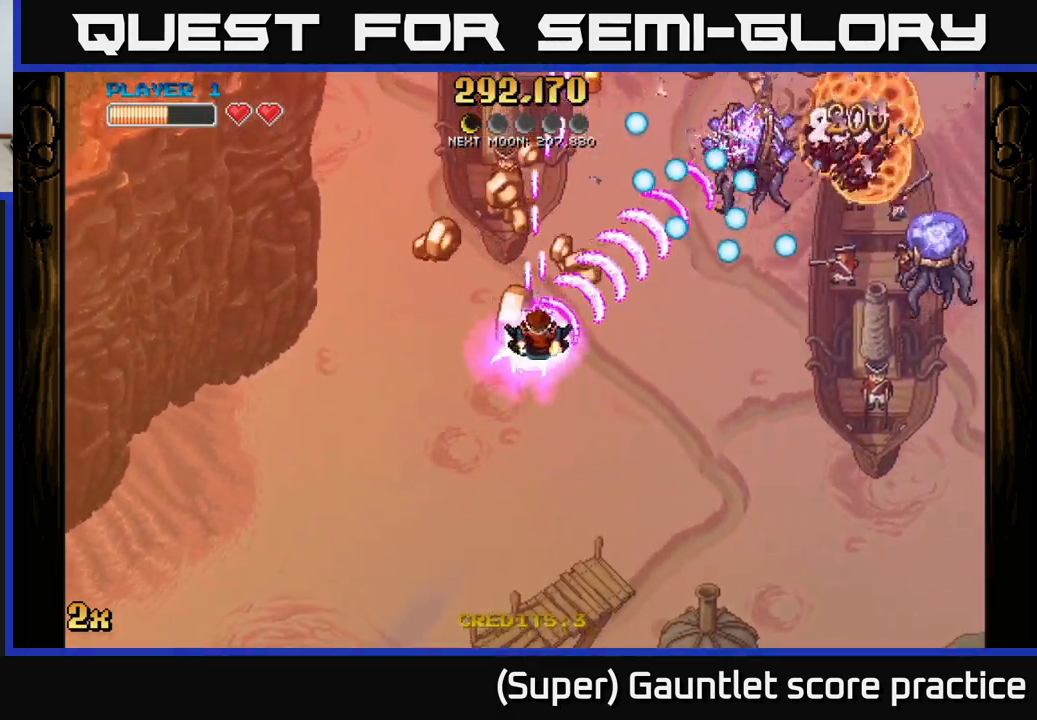
{"buttons": ["A"], "left_stick": "left", "events": [[334, "left_stick", "left"]]}
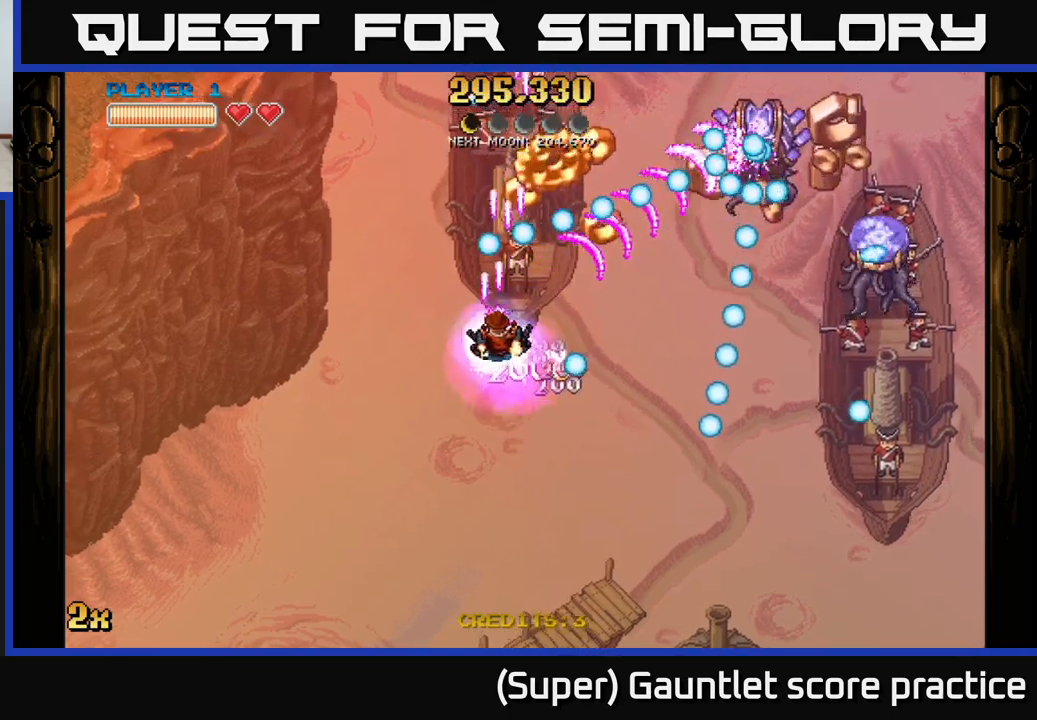
{"buttons": ["A"], "left_stick": "down", "events": [[16, "left_stick", "right"], [333, "left_stick", "down"]]}
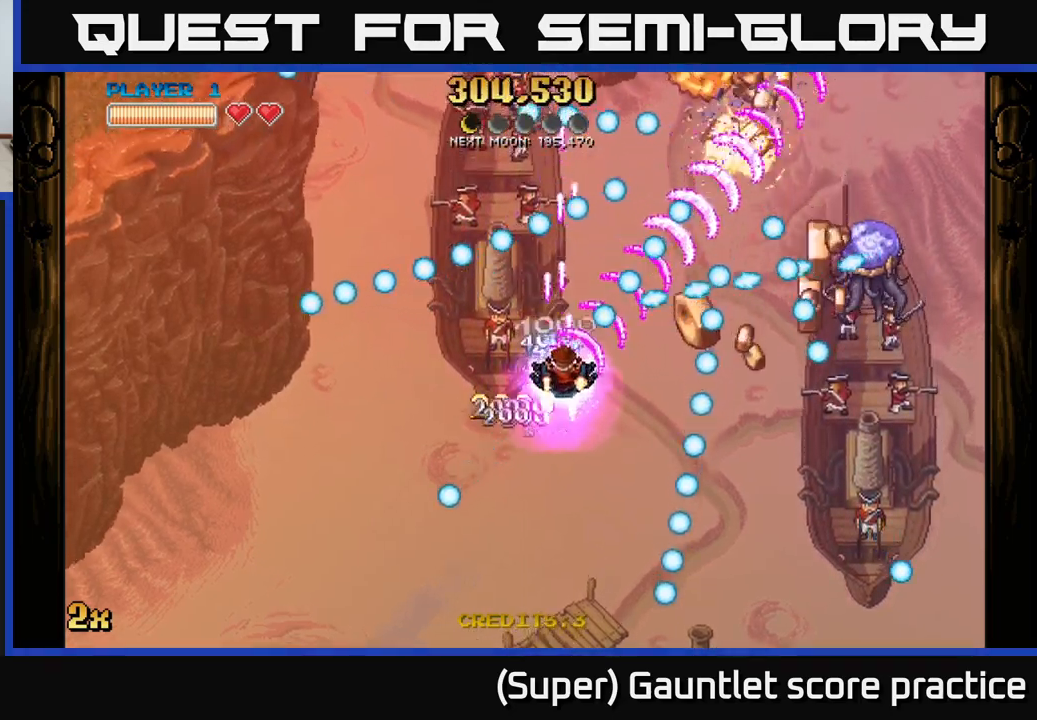
{"buttons": ["A"], "left_stick": "down-right", "events": [[66, "left_stick", "down-right"], [183, "left_stick", "right"], [350, "left_stick", "left"], [433, "left_stick", "down"], [483, "left_stick", "down-right"]]}
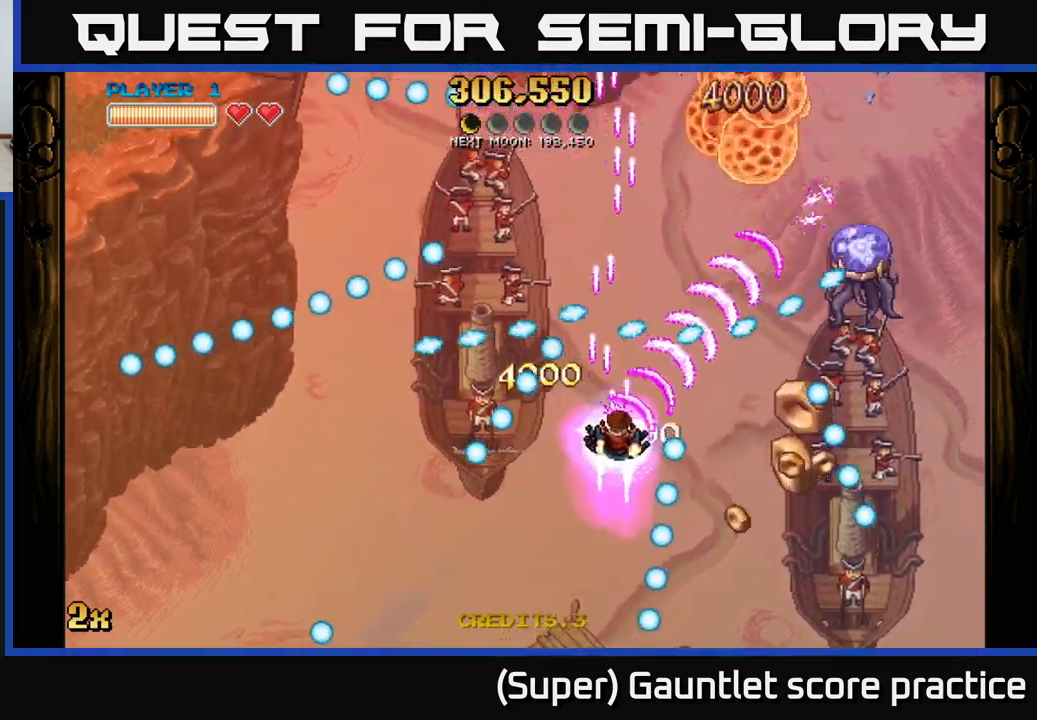
{"buttons": ["A"], "left_stick": "down", "events": [[483, "left_stick", "down"]]}
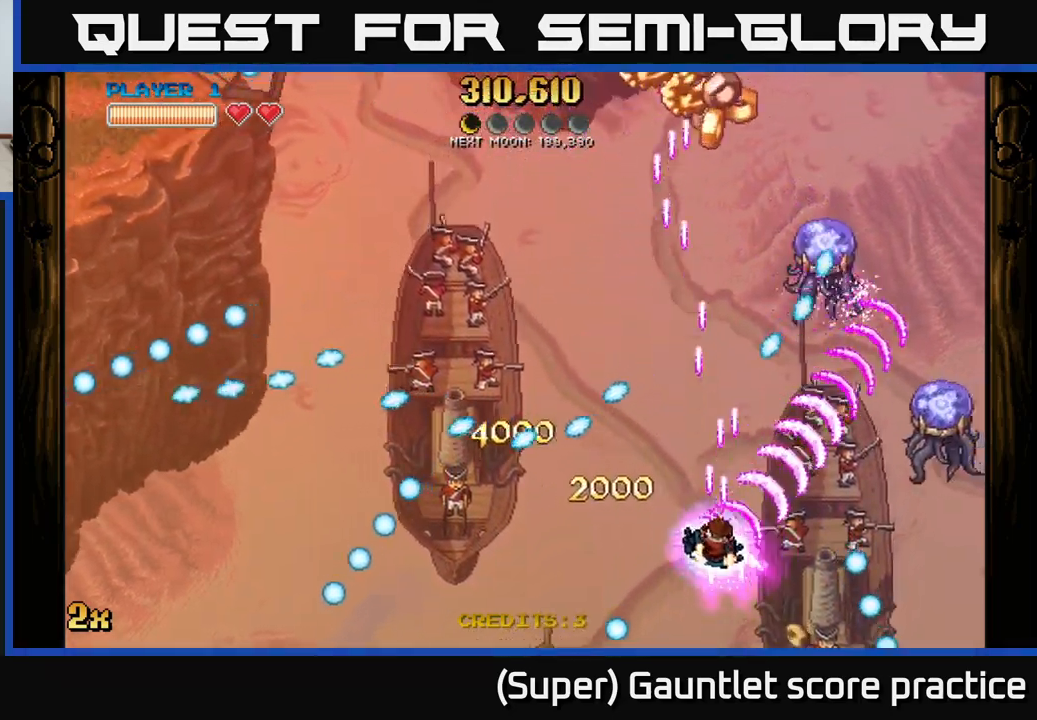
{"buttons": ["A"], "left_stick": "up", "events": [[16, "left_stick", "down-left"], [66, "left_stick", "left"], [250, "left_stick", "up-left"], [483, "left_stick", "up"]]}
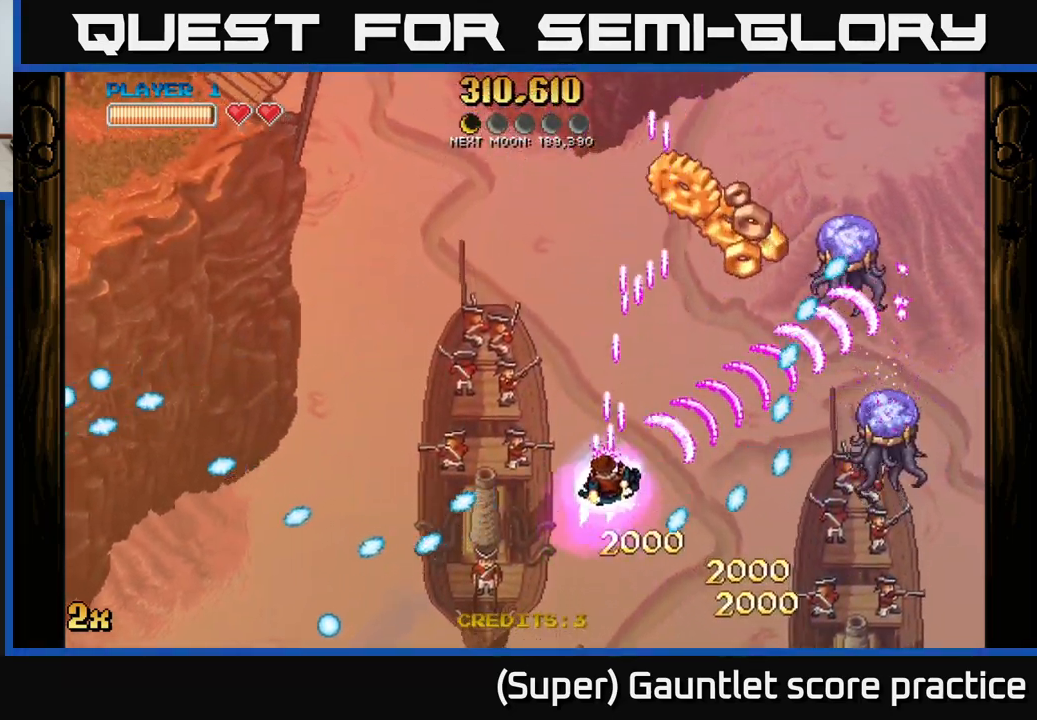
{"buttons": ["A"], "left_stick": "right", "events": [[166, "left_stick", "right"], [216, "left_stick", "center"], [266, "left_stick", "up-left"], [383, "X", "down"], [400, "left_stick", "right"], [500, "X", "up"]]}
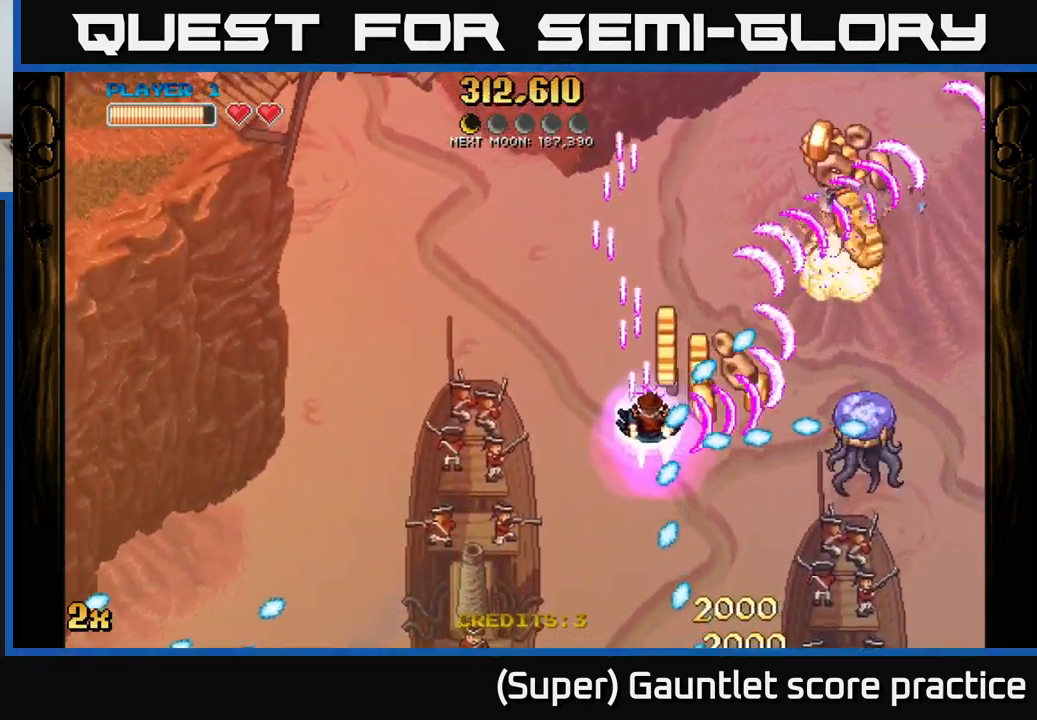
{"buttons": ["A"], "left_stick": "right", "events": [[50, "left_stick", "left"], [183, "left_stick", "up"], [316, "left_stick", "right"]]}
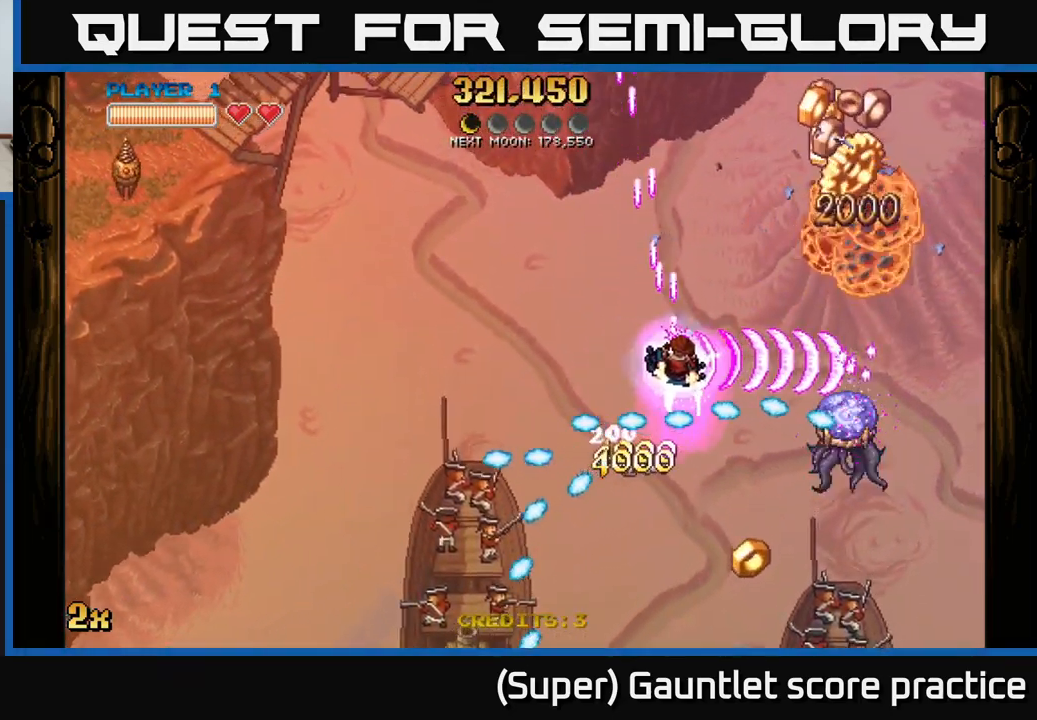
{"buttons": ["A"], "left_stick": "right", "events": [[66, "left_stick", "up"], [266, "left_stick", "right"], [333, "X", "down"], [416, "X", "up"], [450, "A", "up"], [500, "A", "down"]]}
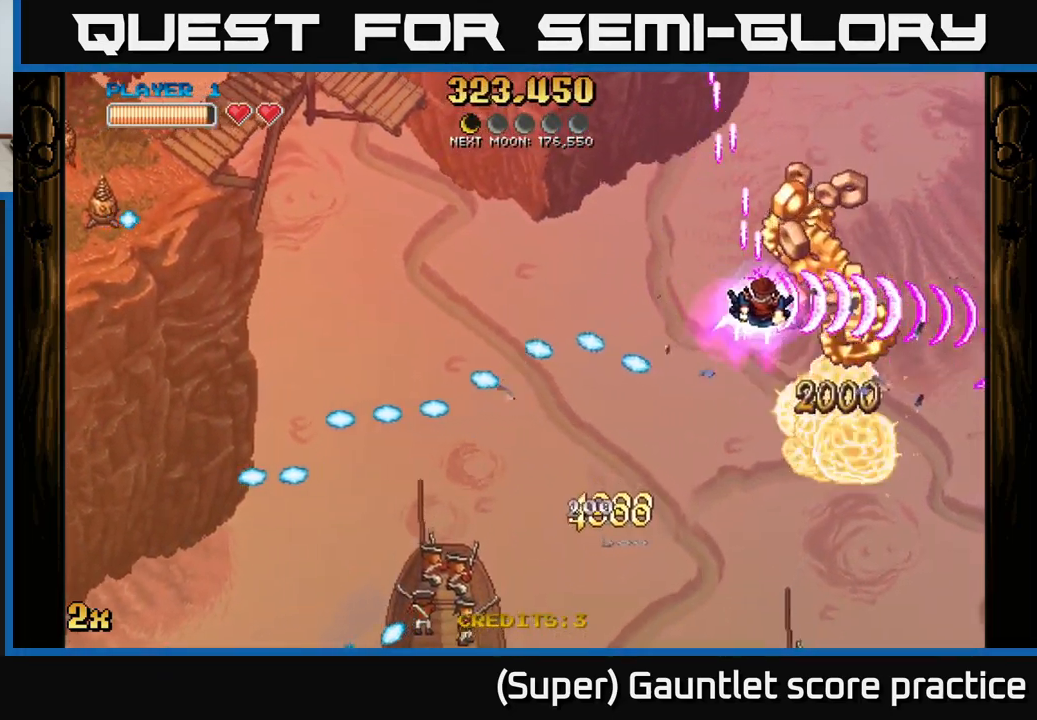
{"buttons": ["A"], "left_stick": "up-left", "events": [[33, "left_stick", "down"], [166, "left_stick", "down-right"], [333, "left_stick", "up-right"], [416, "left_stick", "up-left"]]}
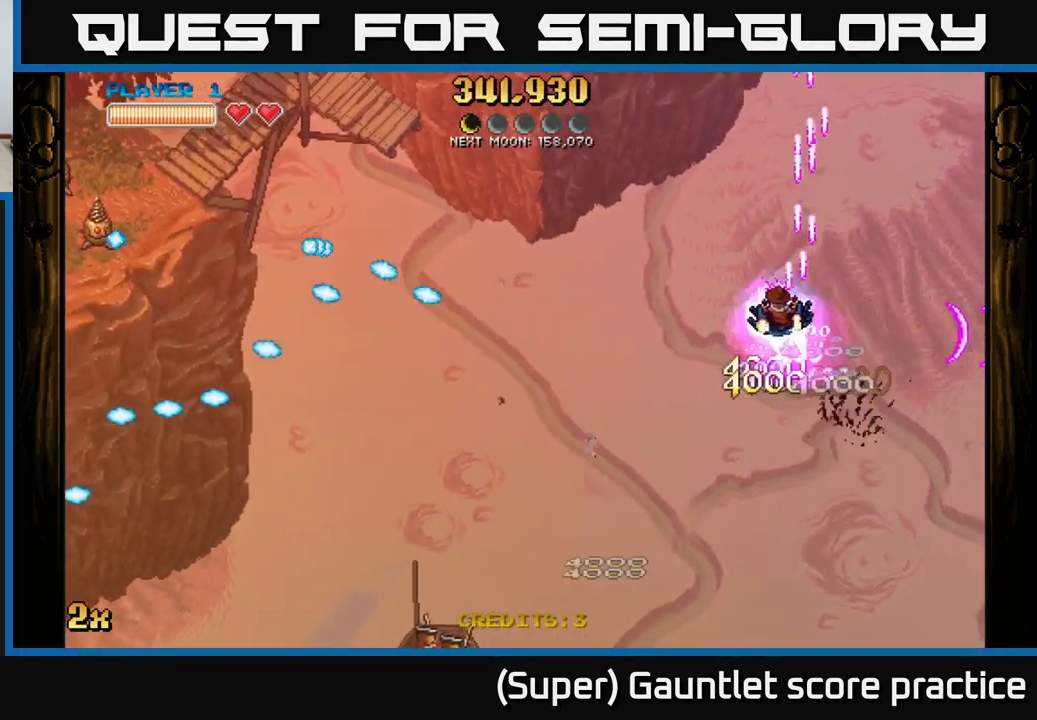
{"buttons": ["A"], "left_stick": "up-left", "events": []}